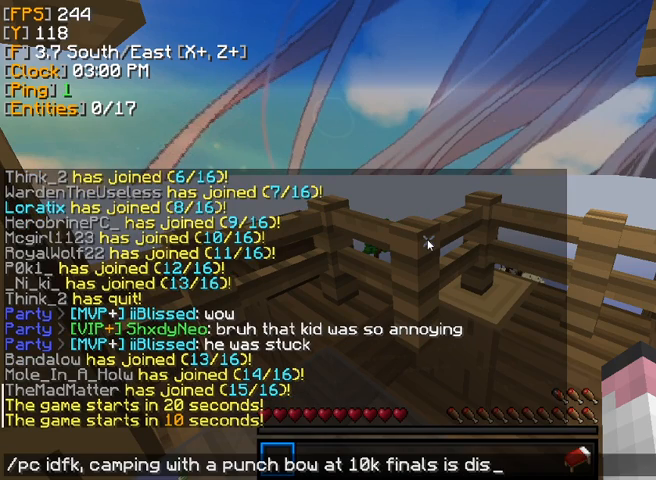
Gameplay with keyboard and mouse; each line is a JSON object with the keys and mouse buttons held at the frame after it. "events" lists presses ("down") and releases ("up") of "a", "d", "s", "w", "mouse_left" and "mouse_right" between this image and that frame as [ms after this image, input, new state], when the widget could be followed in between. "mouse_left", "mouse_right" = the "left", "right" buttons of the "mouse" list. No other keys are recorded. Fast repeated clicks can show as one long hold. Mouse movement is not recorded.
{"keys": [], "mouse": [], "events": [[400, "a", "down"], [480, "a", "up"]]}
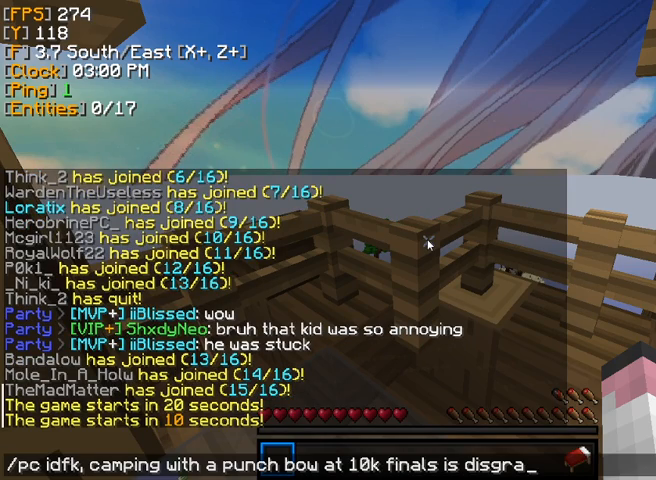
{"keys": [], "mouse": [], "events": []}
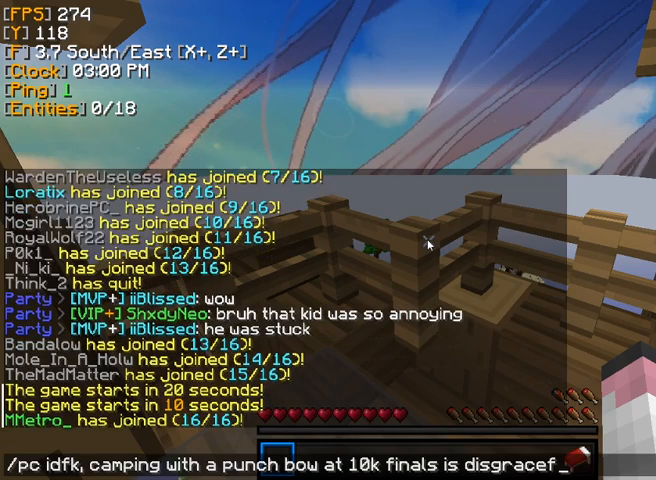
{"keys": [], "mouse": [], "events": []}
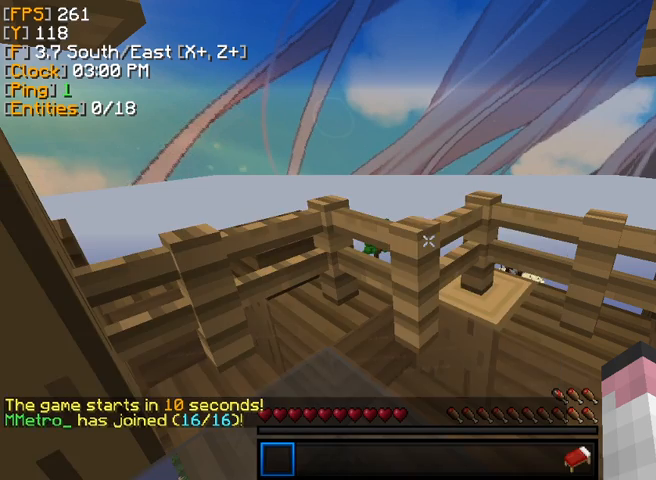
{"keys": ["w"], "mouse": [], "events": [[280, "mouse_left", "down"], [320, "mouse_left", "up"], [320, "mouse_right", "down"], [360, "w", "down"], [400, "mouse_right", "up"]]}
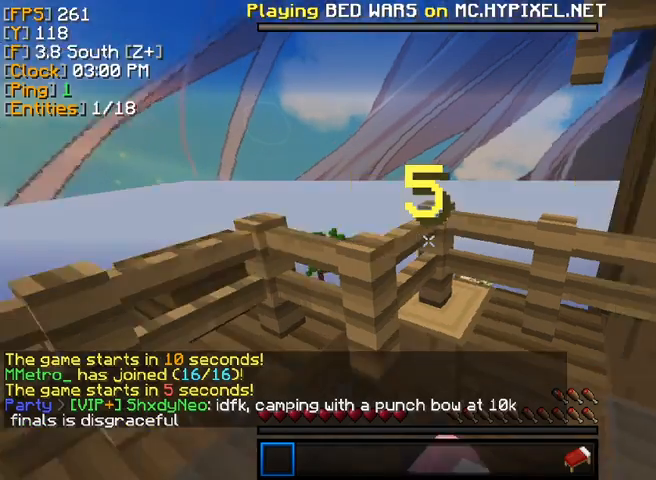
{"keys": ["w"], "mouse": []}
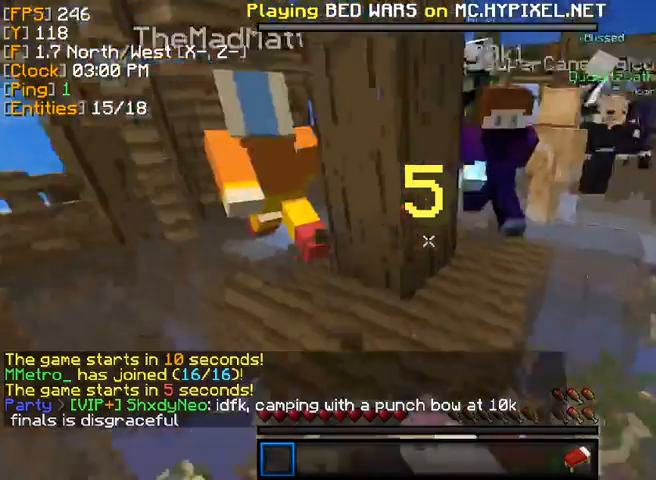
{"keys": ["d", "w"], "mouse": [], "events": [[360, "d", "down"]]}
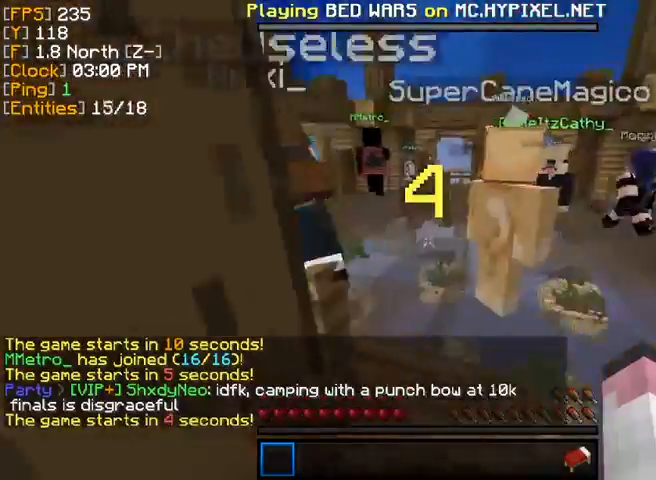
{"keys": ["a", "w"], "mouse": [], "events": [[40, "d", "up"], [120, "mouse_right", "down"], [200, "mouse_left", "down"], [240, "mouse_left", "up"], [280, "mouse_right", "up"], [320, "a", "down"]]}
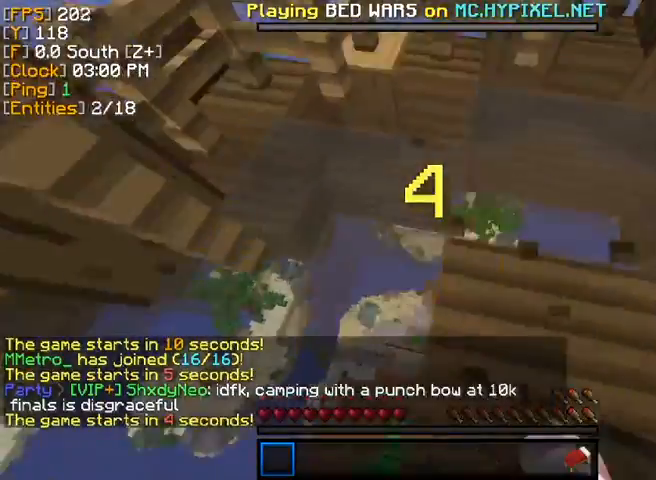
{"keys": ["s"], "mouse": ["left", "right"], "events": [[40, "a", "up"], [80, "mouse_left", "down"], [80, "mouse_right", "down"], [120, "w", "up"], [160, "mouse_left", "up"], [200, "mouse_right", "up"], [320, "s", "down"], [480, "mouse_left", "down"], [480, "mouse_right", "down"]]}
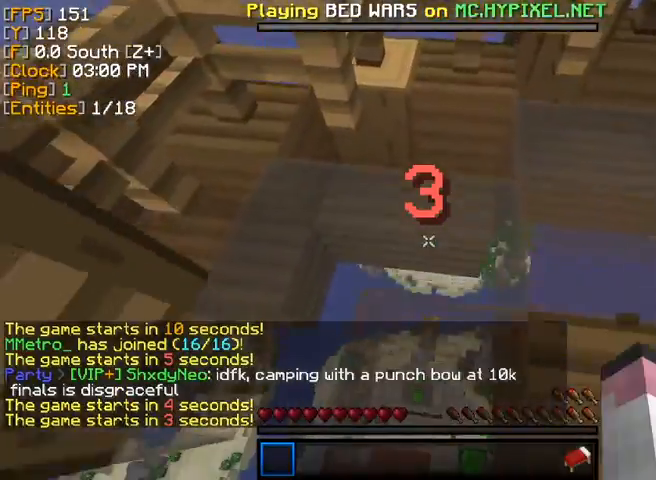
{"keys": ["a", "s"], "mouse": [], "events": [[80, "mouse_left", "up"], [120, "mouse_right", "up"], [320, "mouse_right", "down"], [360, "a", "down"], [400, "mouse_left", "down"], [440, "mouse_left", "up"], [480, "mouse_right", "up"]]}
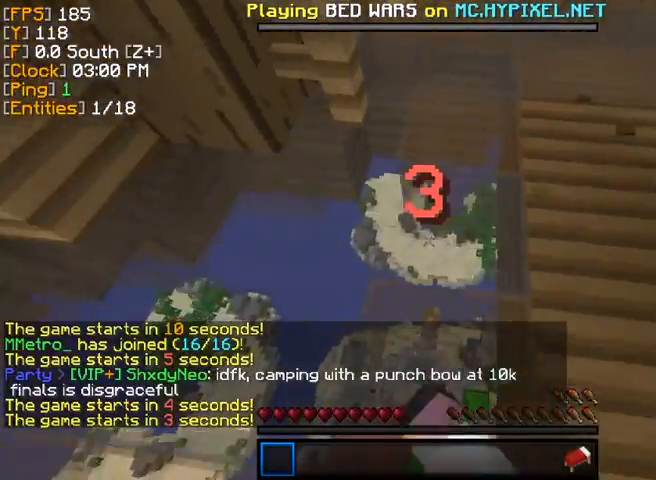
{"keys": ["s"], "mouse": [], "events": [[40, "a", "up"], [80, "mouse_left", "down"], [120, "mouse_right", "down"], [200, "mouse_left", "up"], [240, "mouse_right", "up"]]}
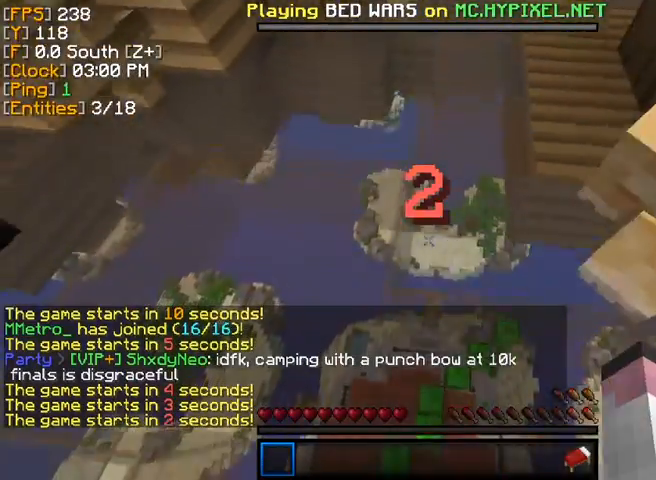
{"keys": ["s"], "mouse": []}
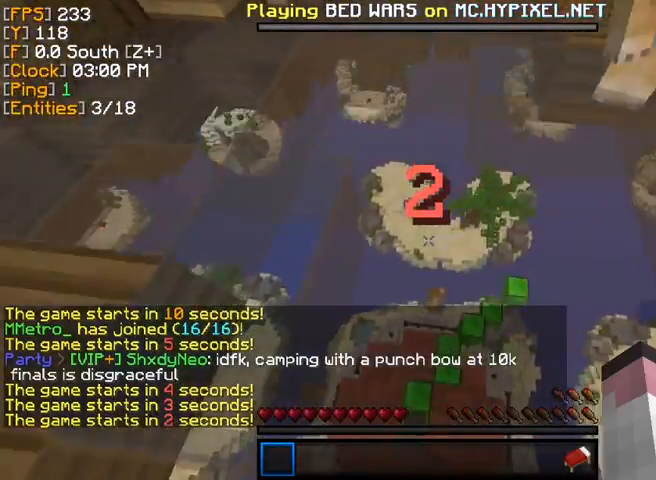
{"keys": ["s"], "mouse": [], "events": []}
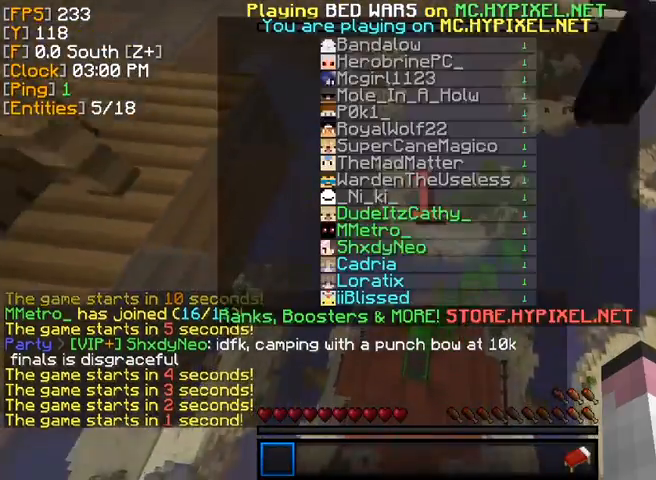
{"keys": ["s"], "mouse": [], "events": [[360, "a", "down"], [480, "a", "up"]]}
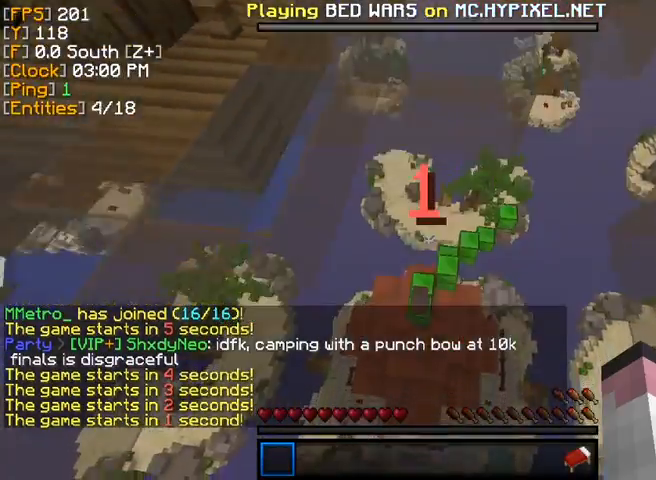
{"keys": ["s"], "mouse": [], "events": [[200, "mouse_left", "down"], [200, "mouse_right", "down"], [280, "mouse_left", "up"], [280, "mouse_right", "up"]]}
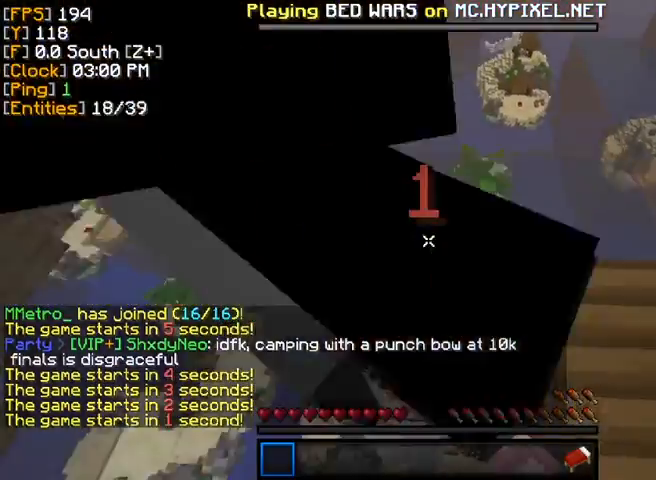
{"keys": ["s"], "mouse": [], "events": []}
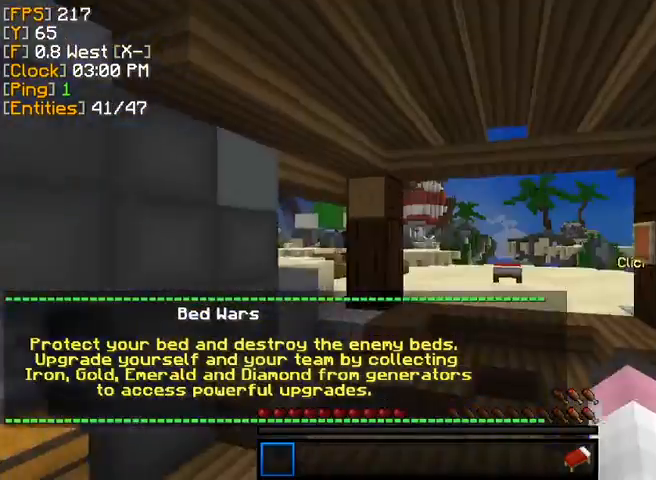
{"keys": ["a", "s"], "mouse": [], "events": [[120, "mouse_left", "down"], [160, "mouse_right", "down"], [200, "mouse_left", "up"], [240, "mouse_right", "up"], [400, "a", "down"]]}
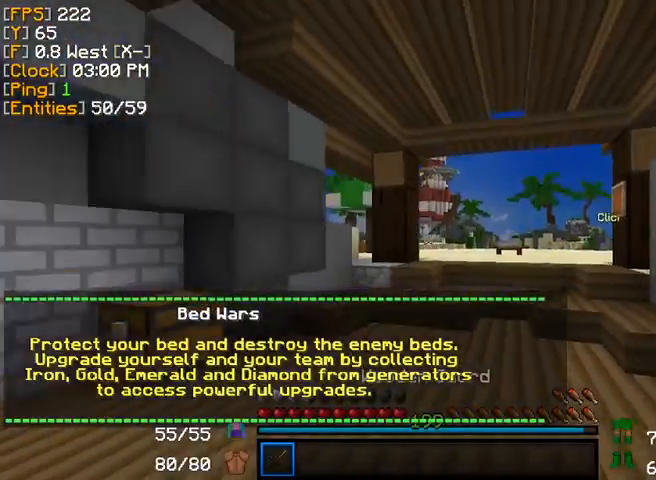
{"keys": ["s"], "mouse": ["left", "right"], "events": [[280, "a", "up"], [520, "mouse_left", "down"], [520, "mouse_right", "down"]]}
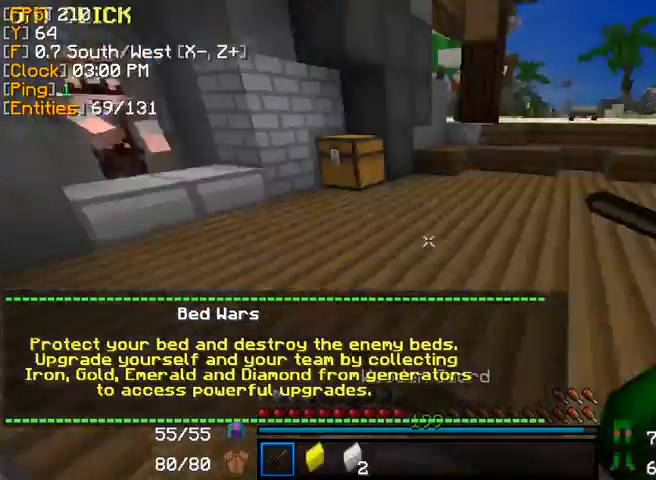
{"keys": ["w"], "mouse": [], "events": [[40, "a", "down"], [80, "mouse_left", "up"], [80, "mouse_right", "up"], [240, "a", "up"], [320, "s", "up"], [320, "w", "down"]]}
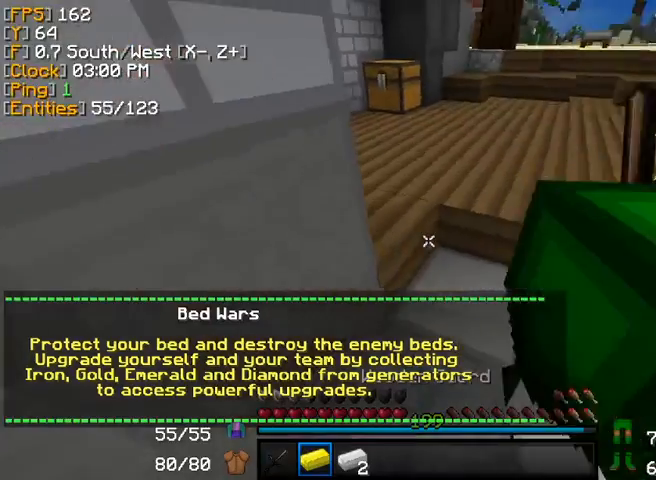
{"keys": [], "mouse": [], "events": [[200, "w", "up"]]}
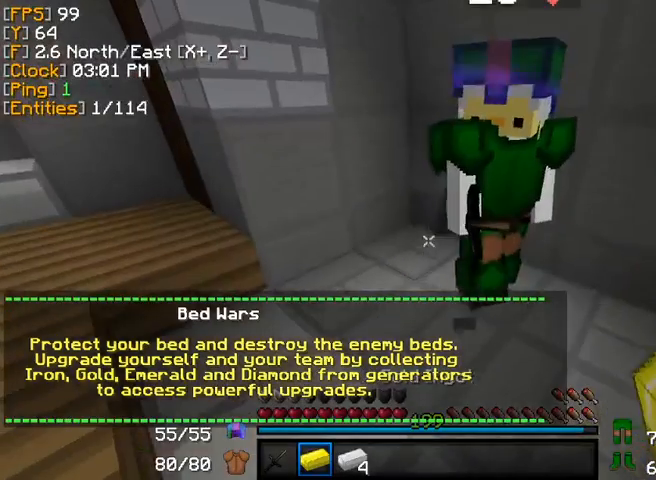
{"keys": [], "mouse": [], "events": [[280, "mouse_left", "down"], [280, "mouse_right", "down"], [360, "mouse_left", "up"], [400, "mouse_right", "up"]]}
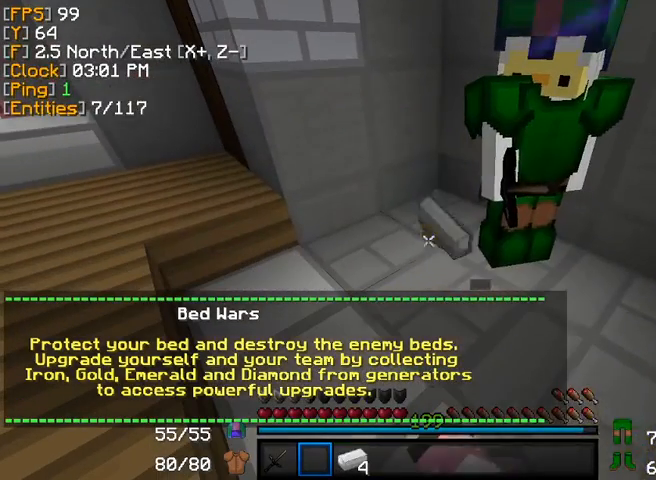
{"keys": [], "mouse": [], "events": [[280, "mouse_left", "down"], [320, "mouse_right", "down"], [400, "mouse_left", "up"], [400, "mouse_right", "up"]]}
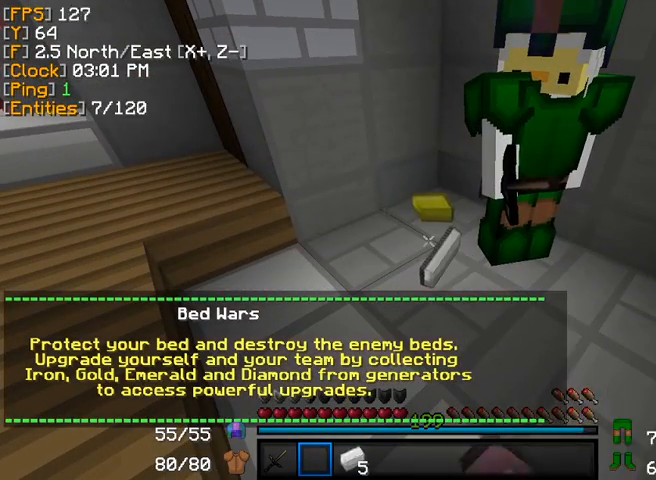
{"keys": [], "mouse": [], "events": [[160, "mouse_left", "down"], [160, "mouse_right", "down"], [240, "mouse_left", "up"], [240, "mouse_right", "up"]]}
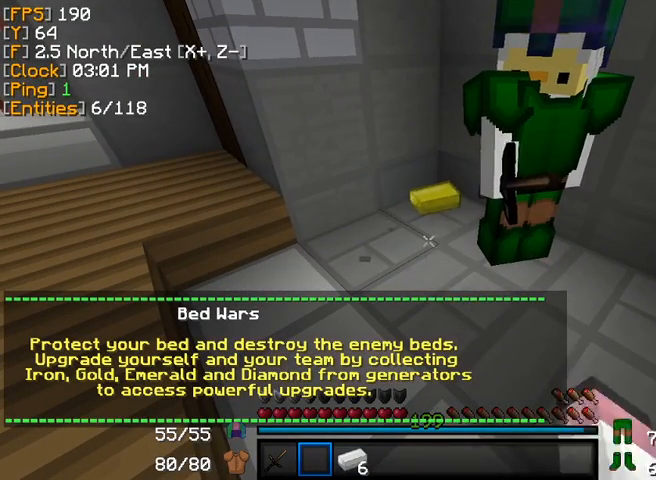
{"keys": [], "mouse": [], "events": [[280, "mouse_left", "down"], [280, "mouse_right", "down"], [360, "mouse_left", "up"], [360, "mouse_right", "up"]]}
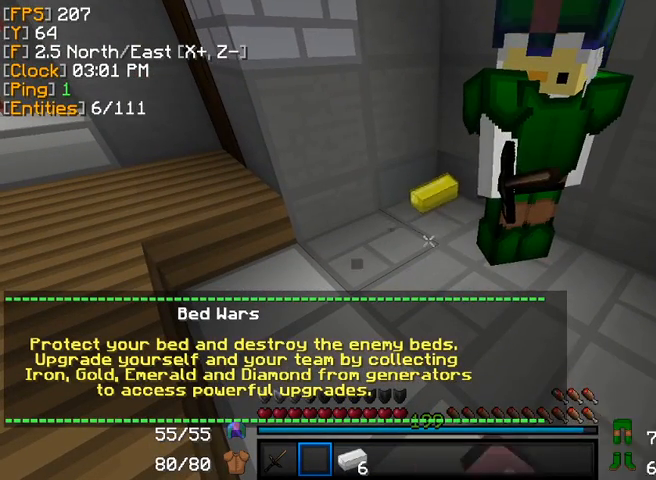
{"keys": [], "mouse": [], "events": []}
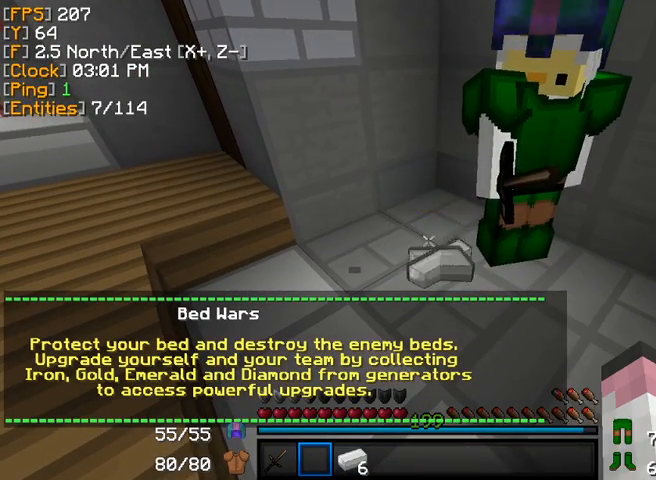
{"keys": ["w"], "mouse": [], "events": [[200, "w", "down"]]}
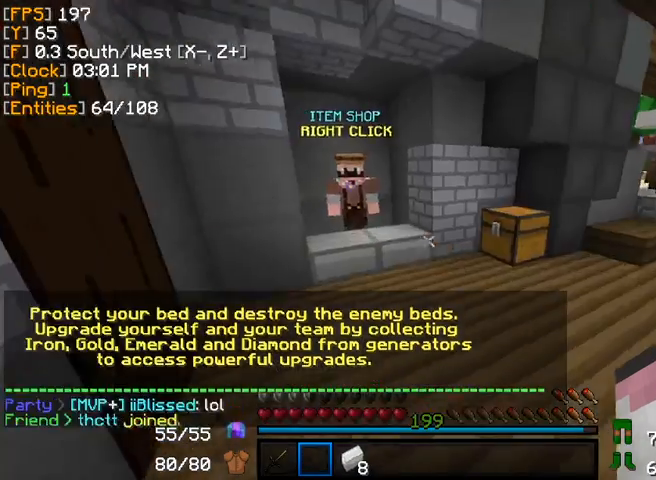
{"keys": [], "mouse": [], "events": [[360, "mouse_right", "down"], [440, "mouse_right", "up"], [480, "w", "up"]]}
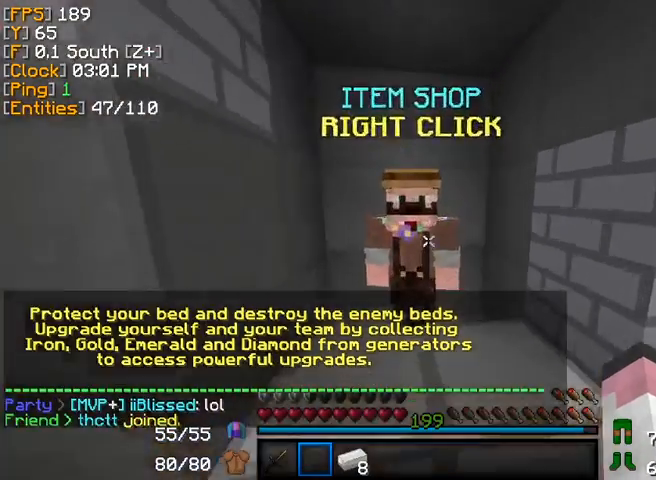
{"keys": [], "mouse": [], "events": [[360, "mouse_left", "down"], [440, "mouse_left", "up"]]}
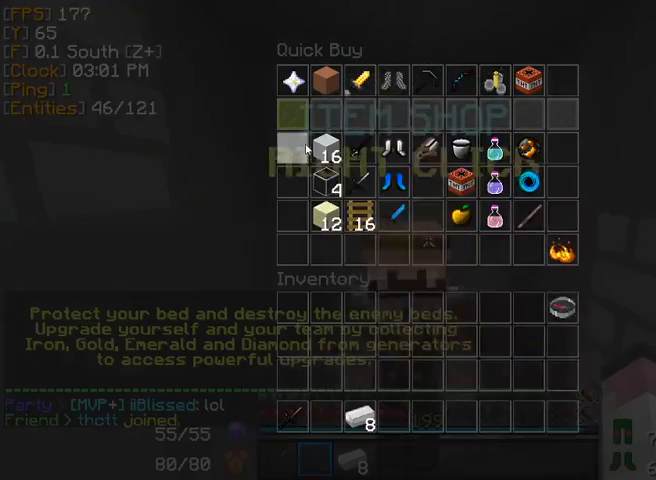
{"keys": [], "mouse": [], "events": [[120, "mouse_left", "down"], [200, "mouse_left", "up"], [240, "mouse_left", "down"], [480, "mouse_left", "up"]]}
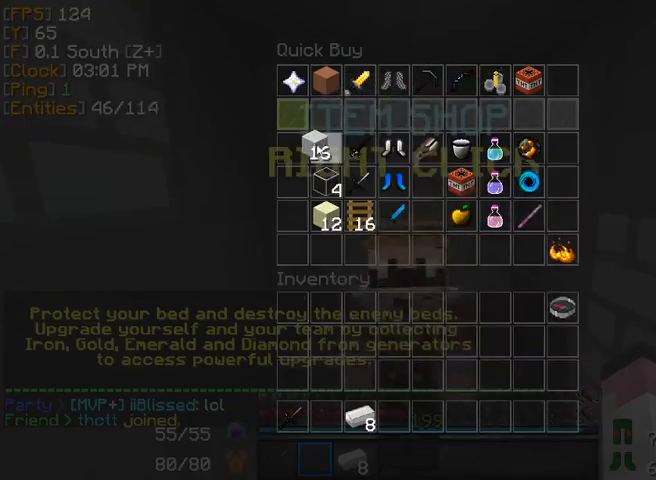
{"keys": ["d", "w"], "mouse": [], "events": [[40, "mouse_left", "down"], [120, "mouse_left", "up"], [200, "w", "down"], [440, "d", "down"]]}
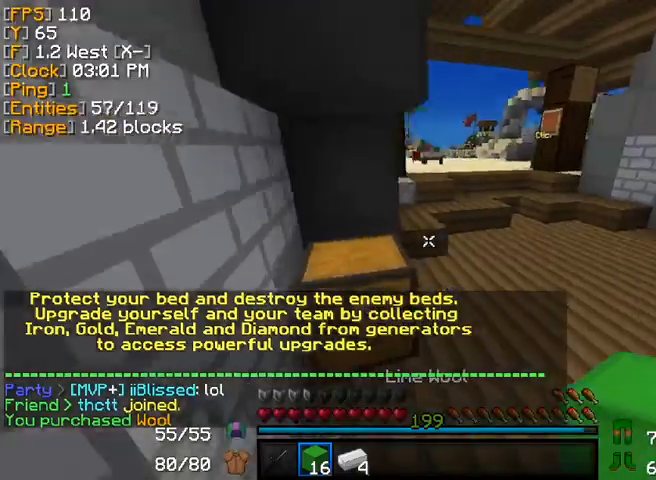
{"keys": [], "mouse": [], "events": [[160, "d", "up"], [280, "mouse_right", "down"], [320, "mouse_right", "up"], [360, "w", "up"]]}